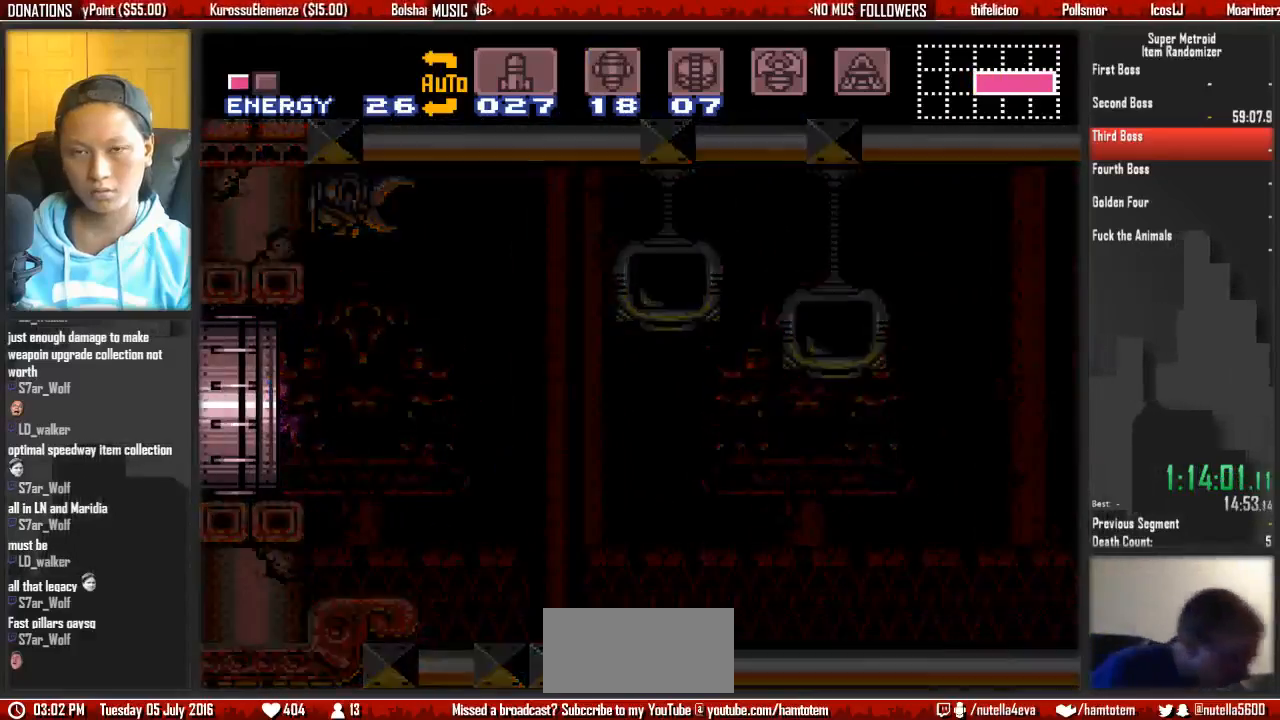
Gameplay with a controller (Nintendo layout); each line is a JSON object with the inputs held at the frame after it. "events" lists button and stick changes between this image and that frame as [ms after this image, input, new state], when the widget could be followed in between. Not read: L3 R3 SELECT START.
{"buttons": ["B", "DPAD_DOWN"], "events": [[300, "B", "down"]]}
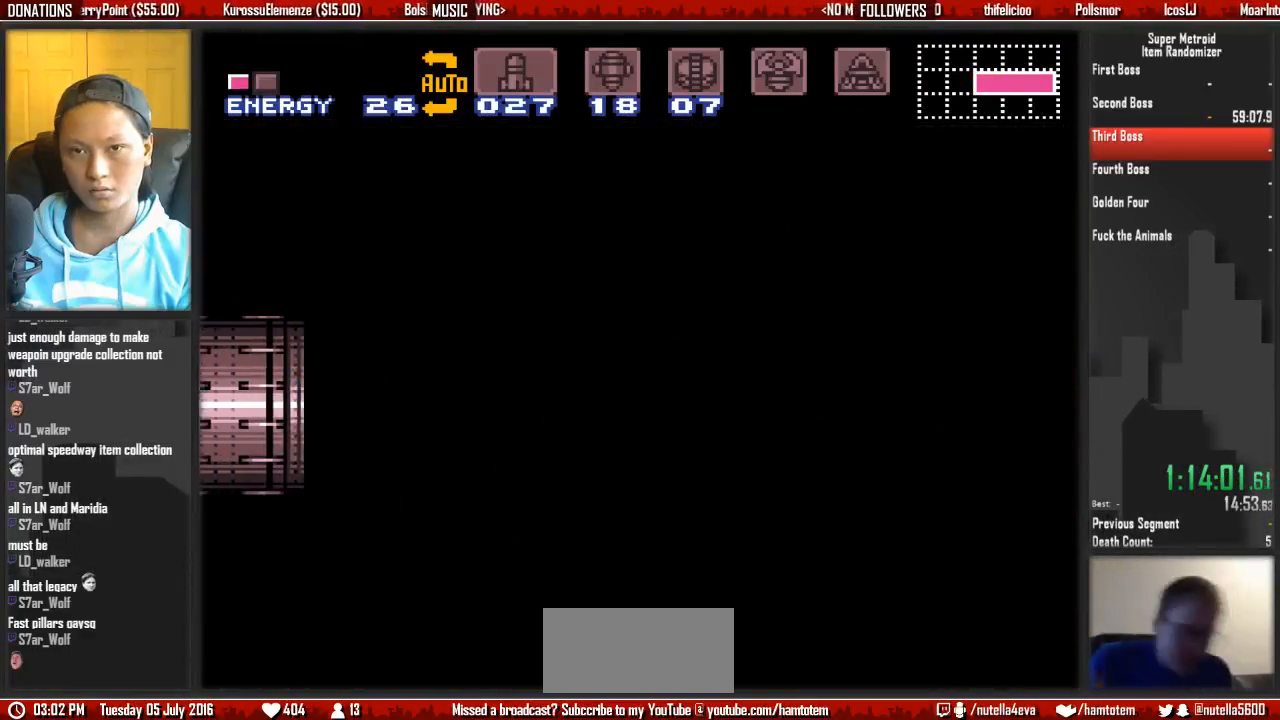
{"buttons": ["B", "DPAD_DOWN"], "events": []}
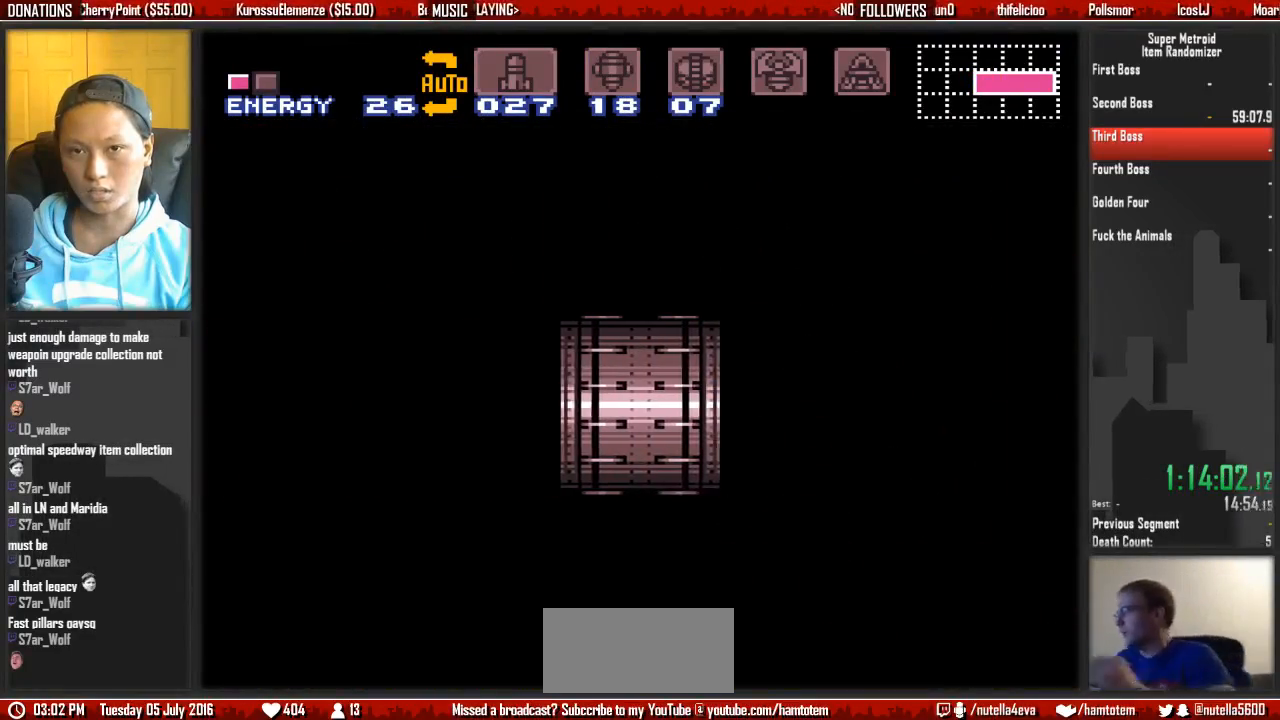
{"buttons": ["B", "DPAD_DOWN"], "events": []}
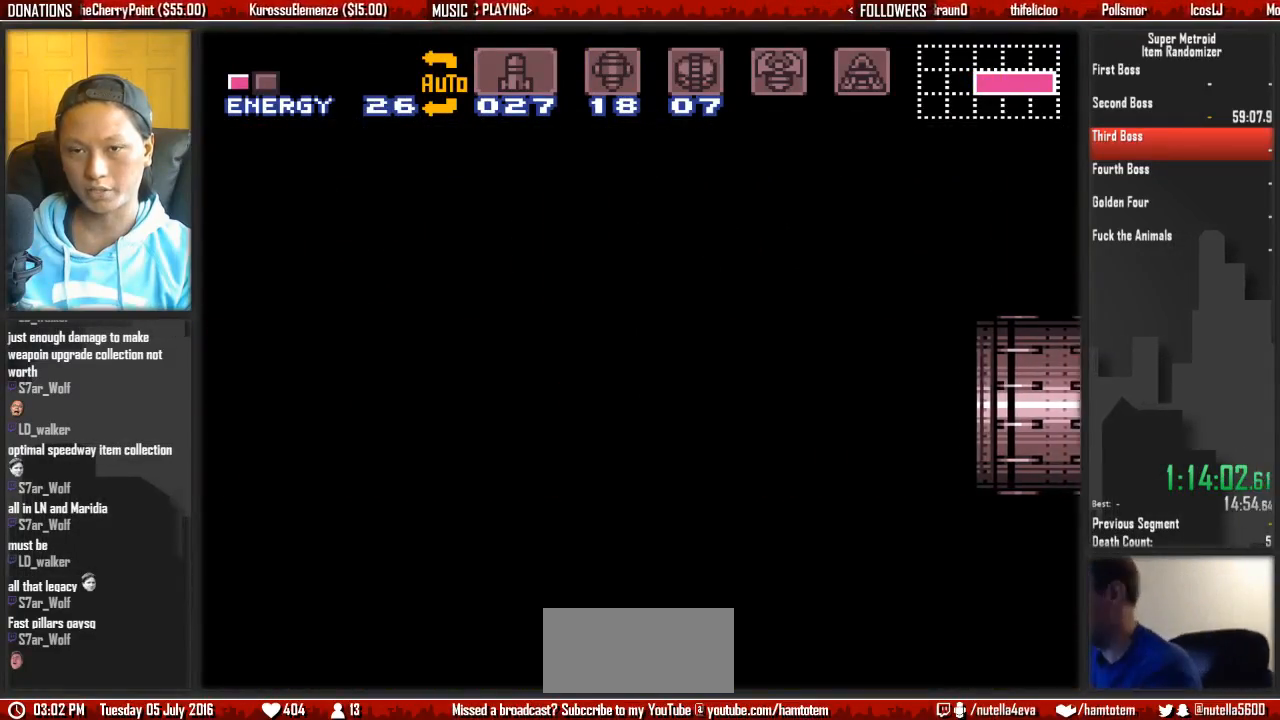
{"buttons": ["B", "L1", "DPAD_RIGHT"], "events": [[133, "DPAD_RIGHT", "down"], [217, "DPAD_DOWN", "up"], [450, "L1", "down"]]}